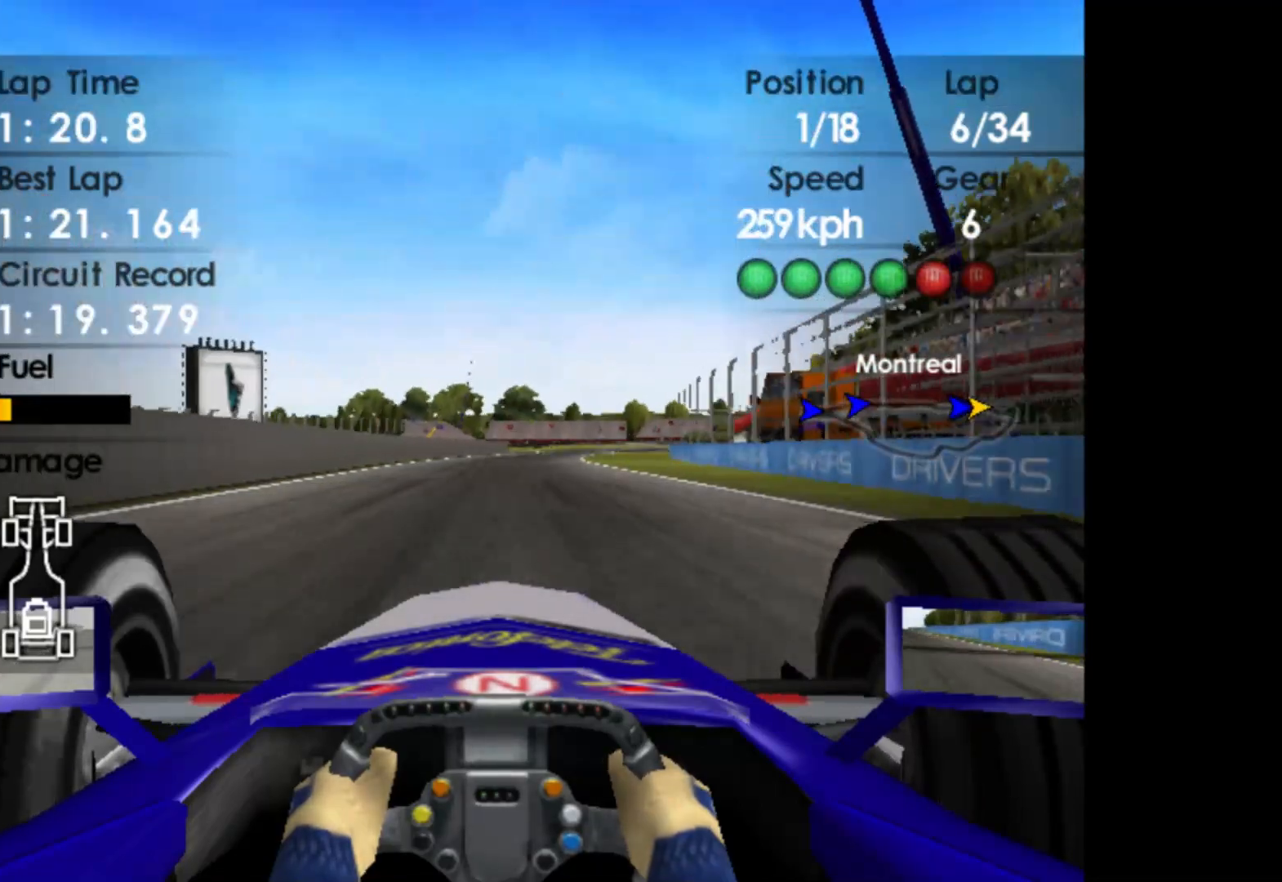
Gameplay with a controller (Xbox layout); each line is a JSON object with the inputs held at the frame after it. "events" lists button and stick changes between this image and that frame as [ms after this image, input, new state], when the widget could be followed in between. Not read: right_stick.
{"buttons": ["R2"], "left_stick": "right", "events": []}
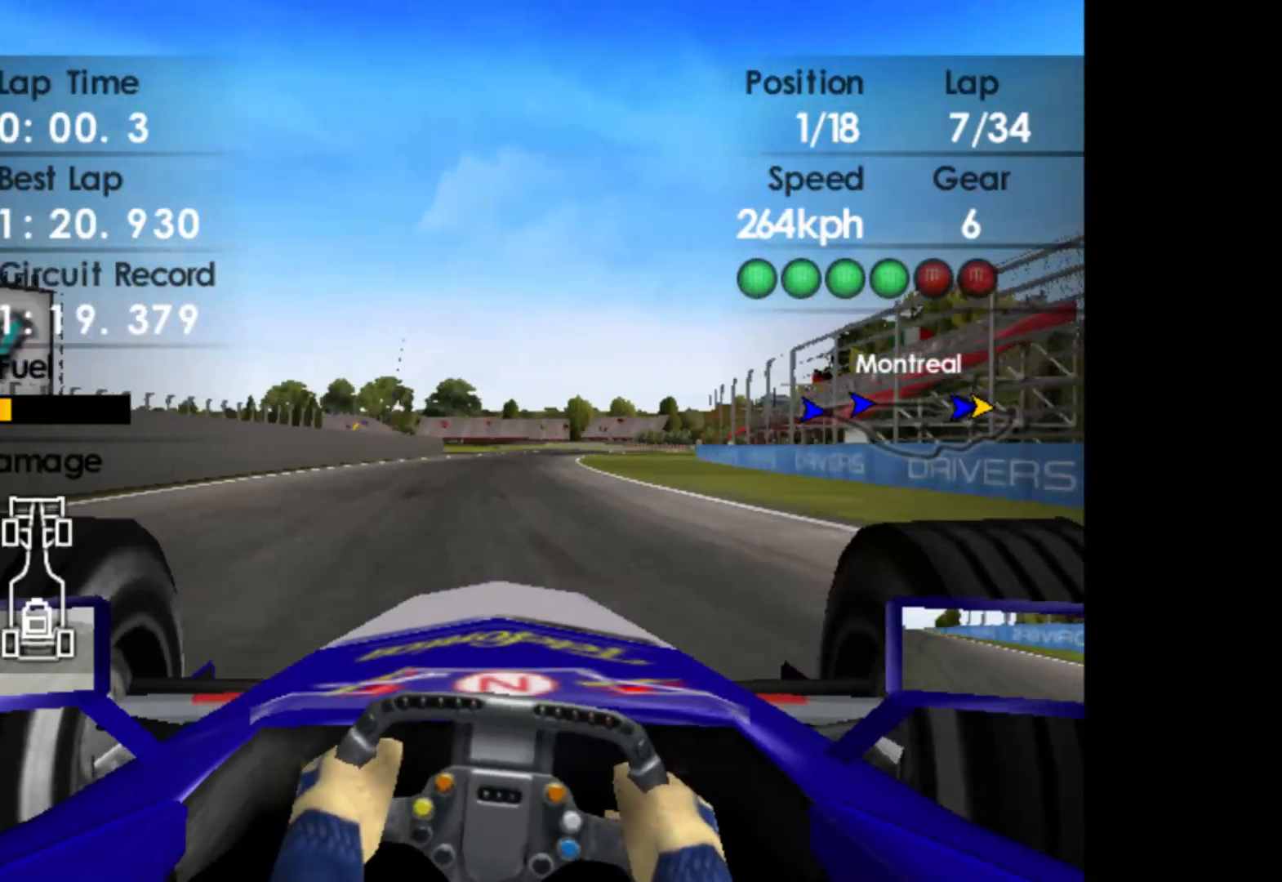
{"buttons": ["R2"], "left_stick": "right", "events": []}
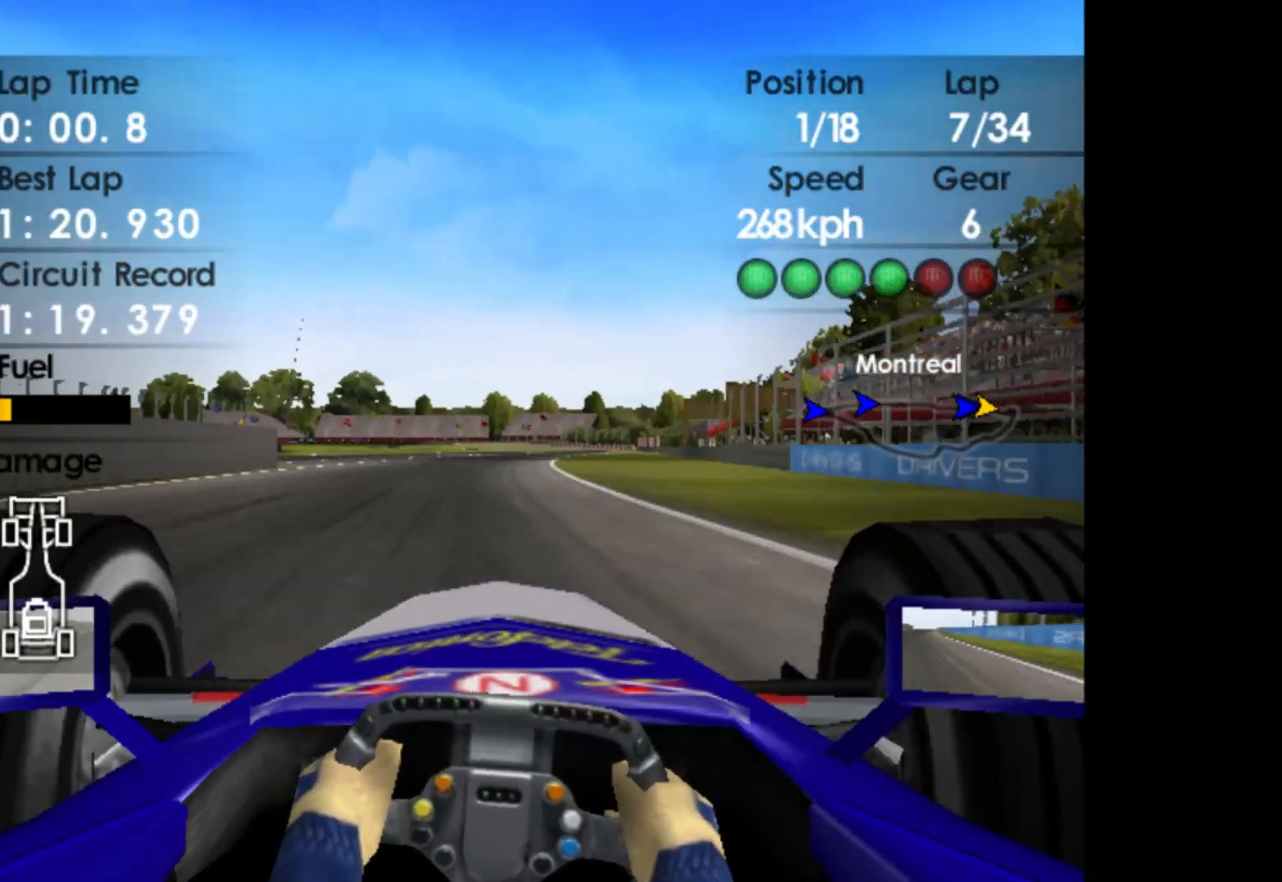
{"buttons": ["R2"], "left_stick": "right", "events": []}
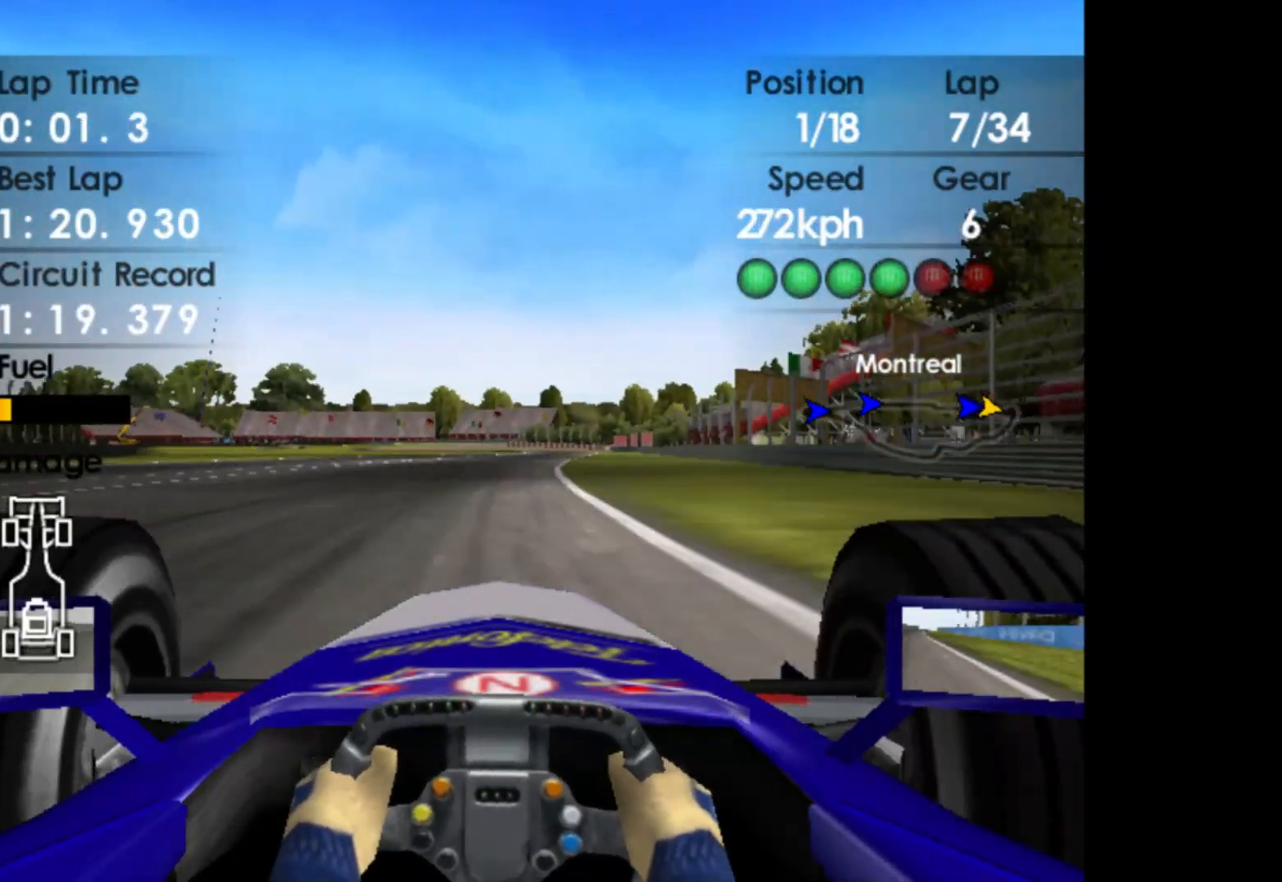
{"buttons": ["R2"], "left_stick": "right", "events": []}
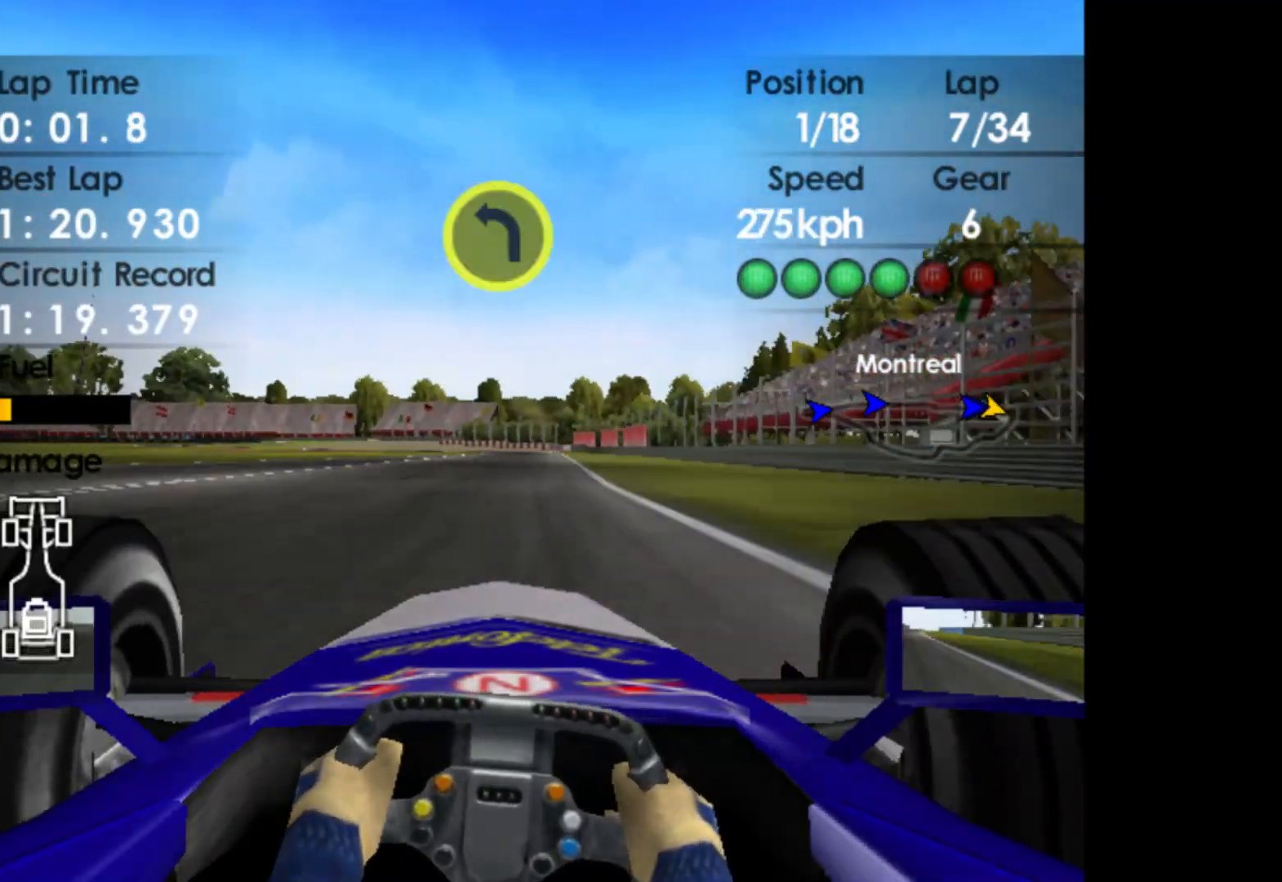
{"buttons": ["L2"], "left_stick": "center", "events": [[83, "left_stick", "center"], [333, "left_stick", "right"], [483, "L2", "down"], [483, "R2", "up"], [483, "left_stick", "center"]]}
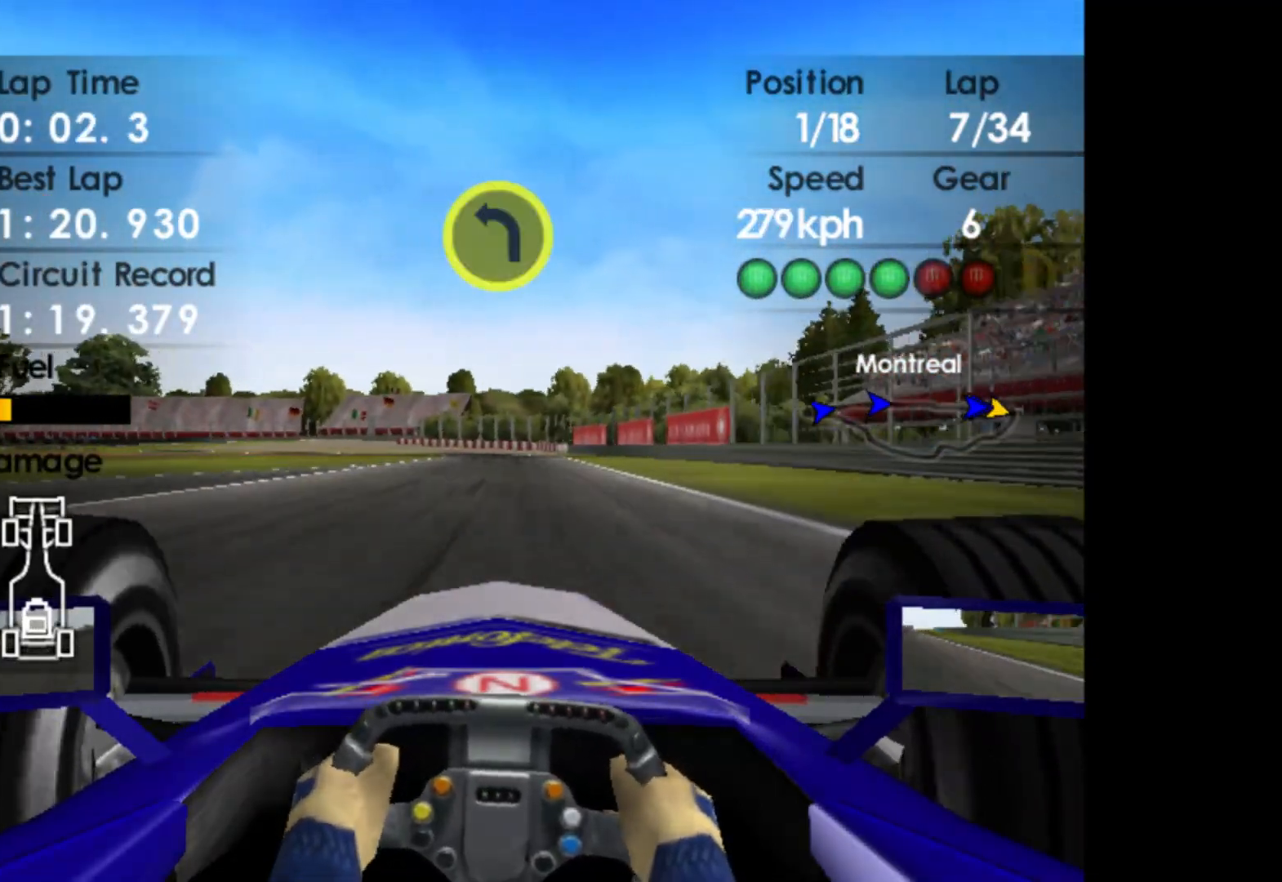
{"buttons": ["L2"], "left_stick": "center", "events": [[83, "X", "down"], [167, "X", "up"], [300, "X", "down"], [383, "X", "up"]]}
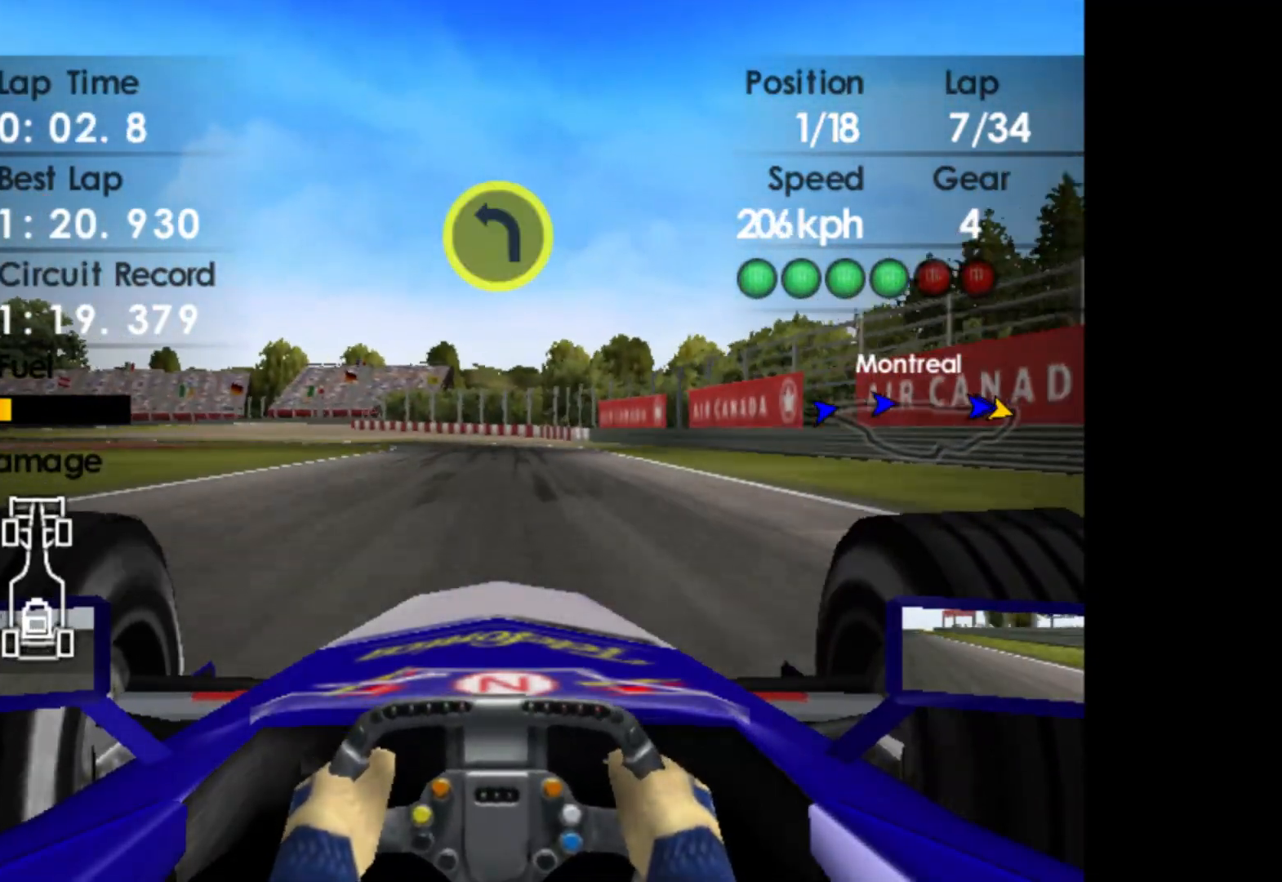
{"buttons": [], "left_stick": "left", "events": [[200, "X", "down"], [283, "X", "up"], [333, "left_stick", "left"], [400, "L2", "up"]]}
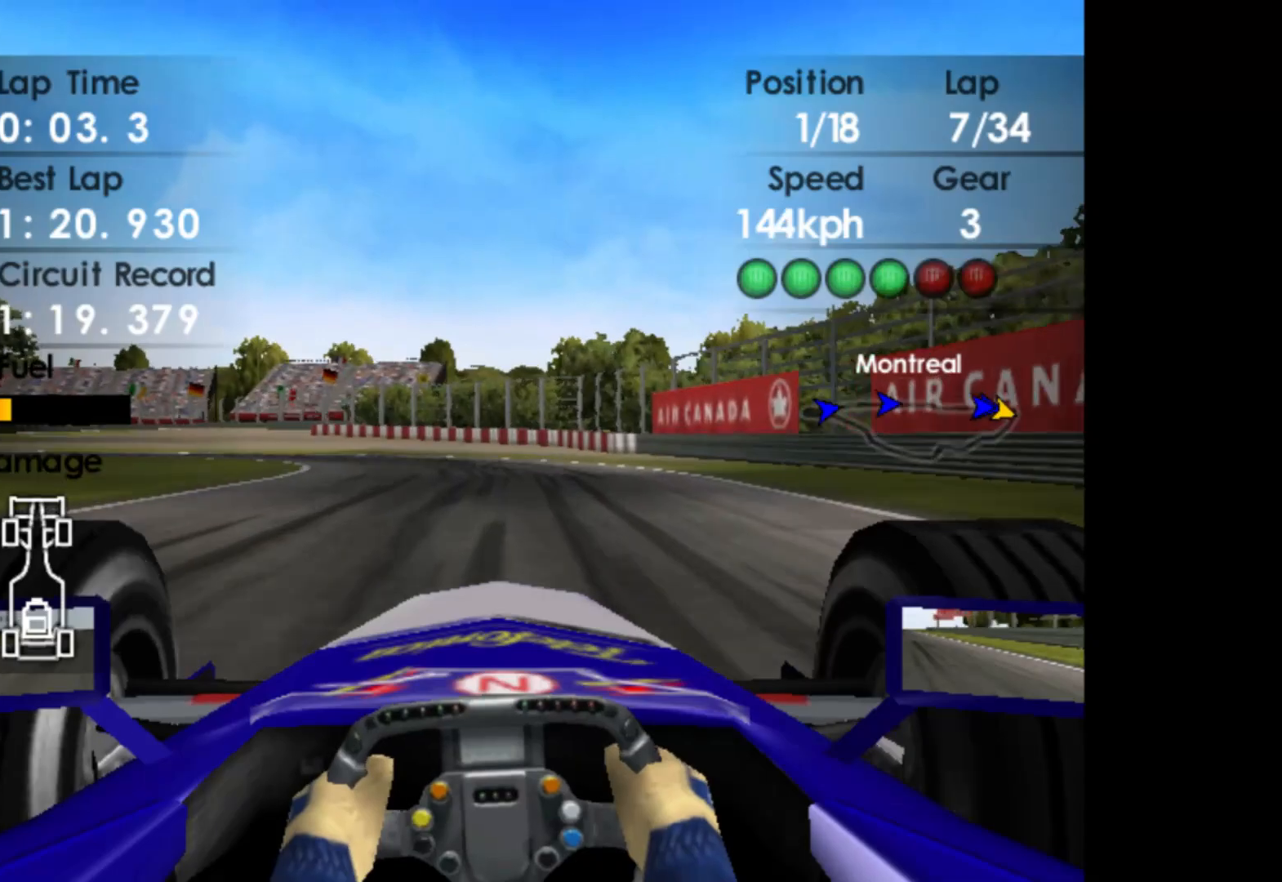
{"buttons": [], "left_stick": "left", "events": []}
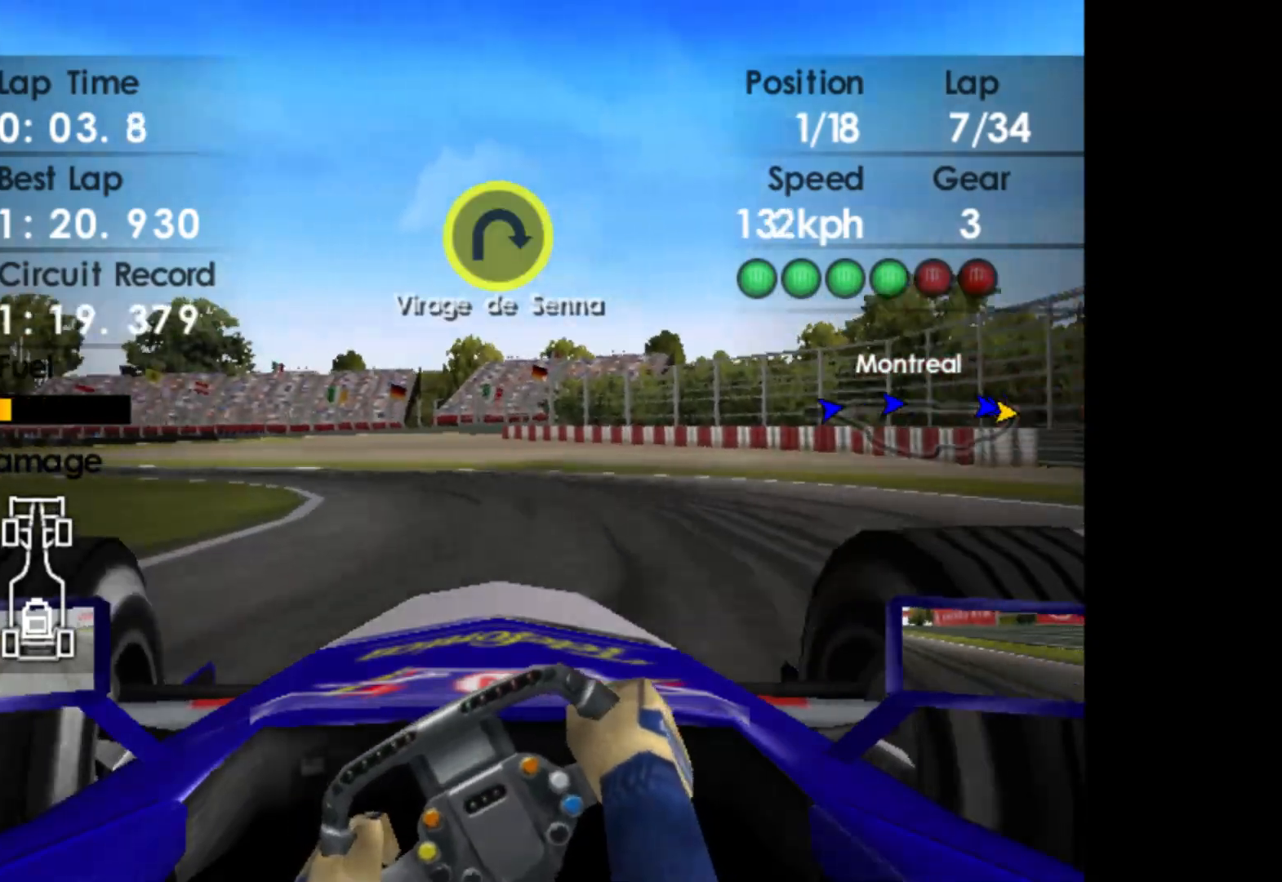
{"buttons": ["R2"], "left_stick": "left", "events": [[483, "R2", "down"]]}
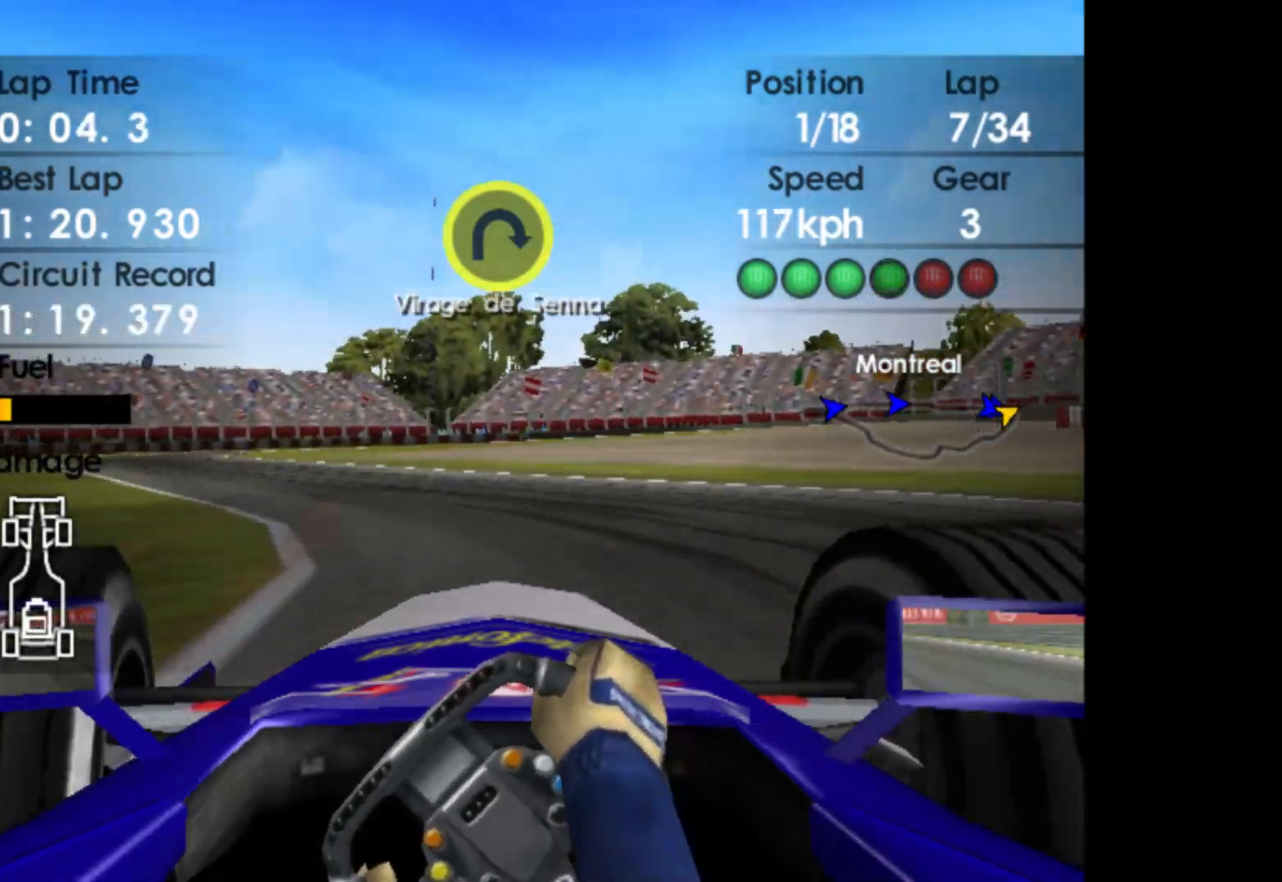
{"buttons": ["R2"], "left_stick": "left", "events": [[117, "R2", "up"], [217, "R2", "down"]]}
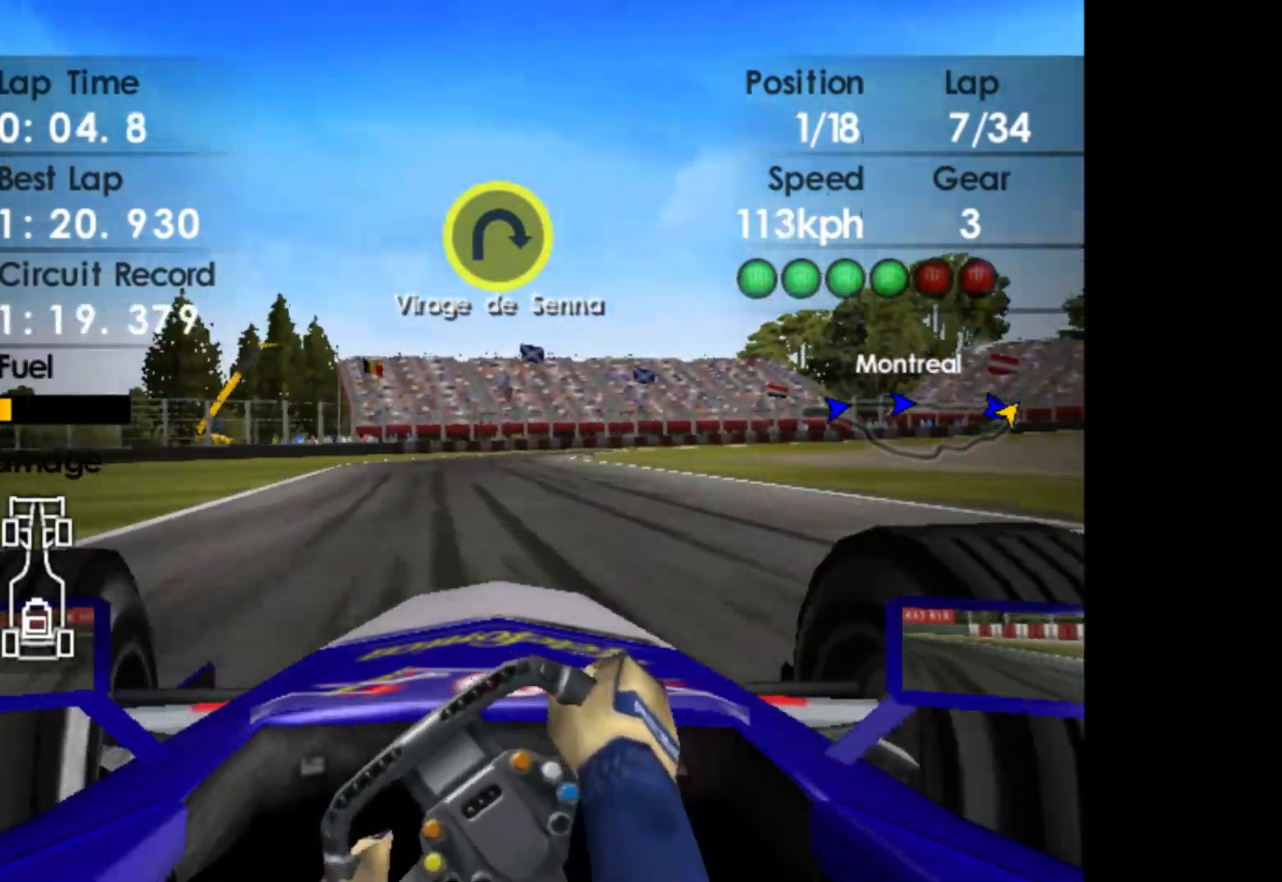
{"buttons": ["R2"], "left_stick": "right", "events": [[133, "left_stick", "center"], [267, "left_stick", "right"]]}
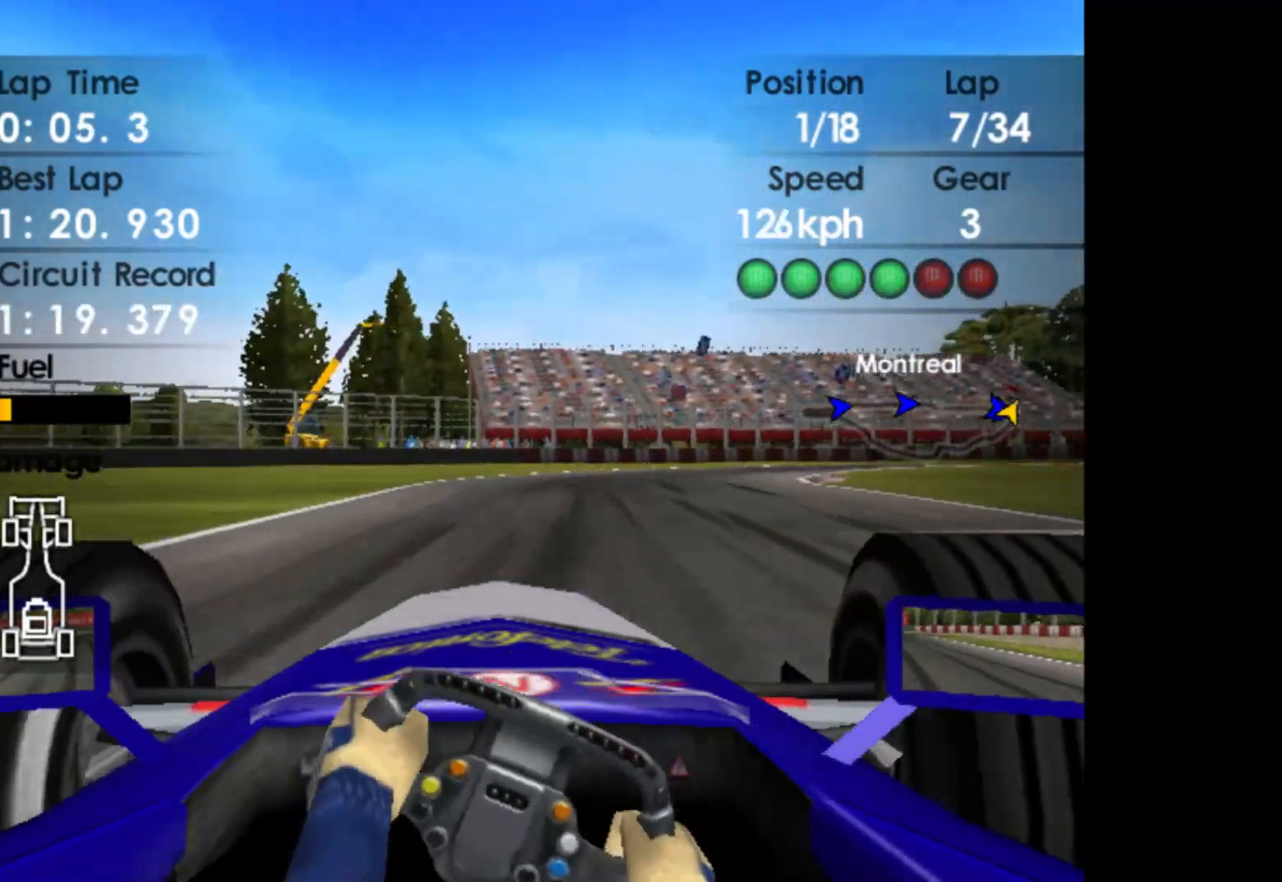
{"buttons": [], "left_stick": "right", "events": [[50, "R2", "up"]]}
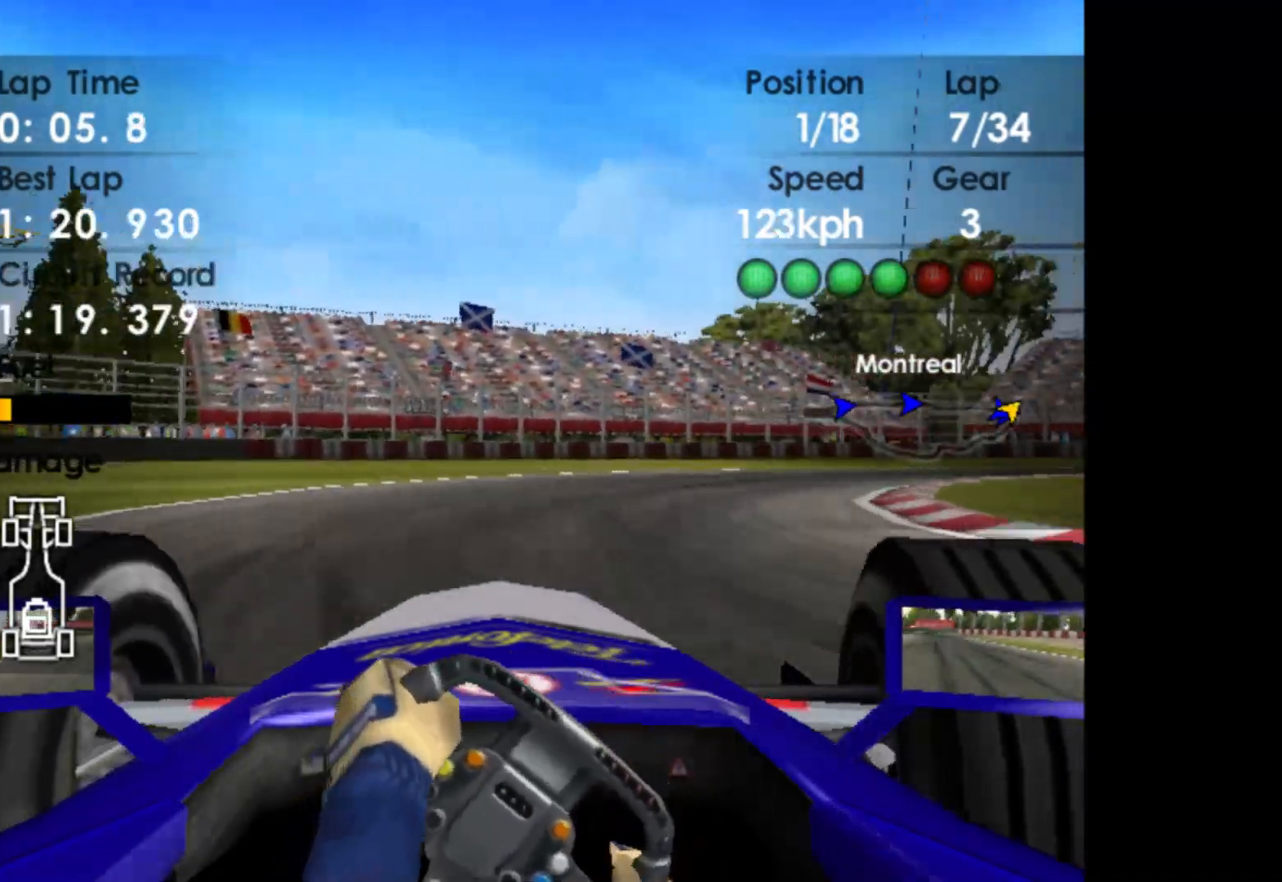
{"buttons": [], "left_stick": "right", "events": []}
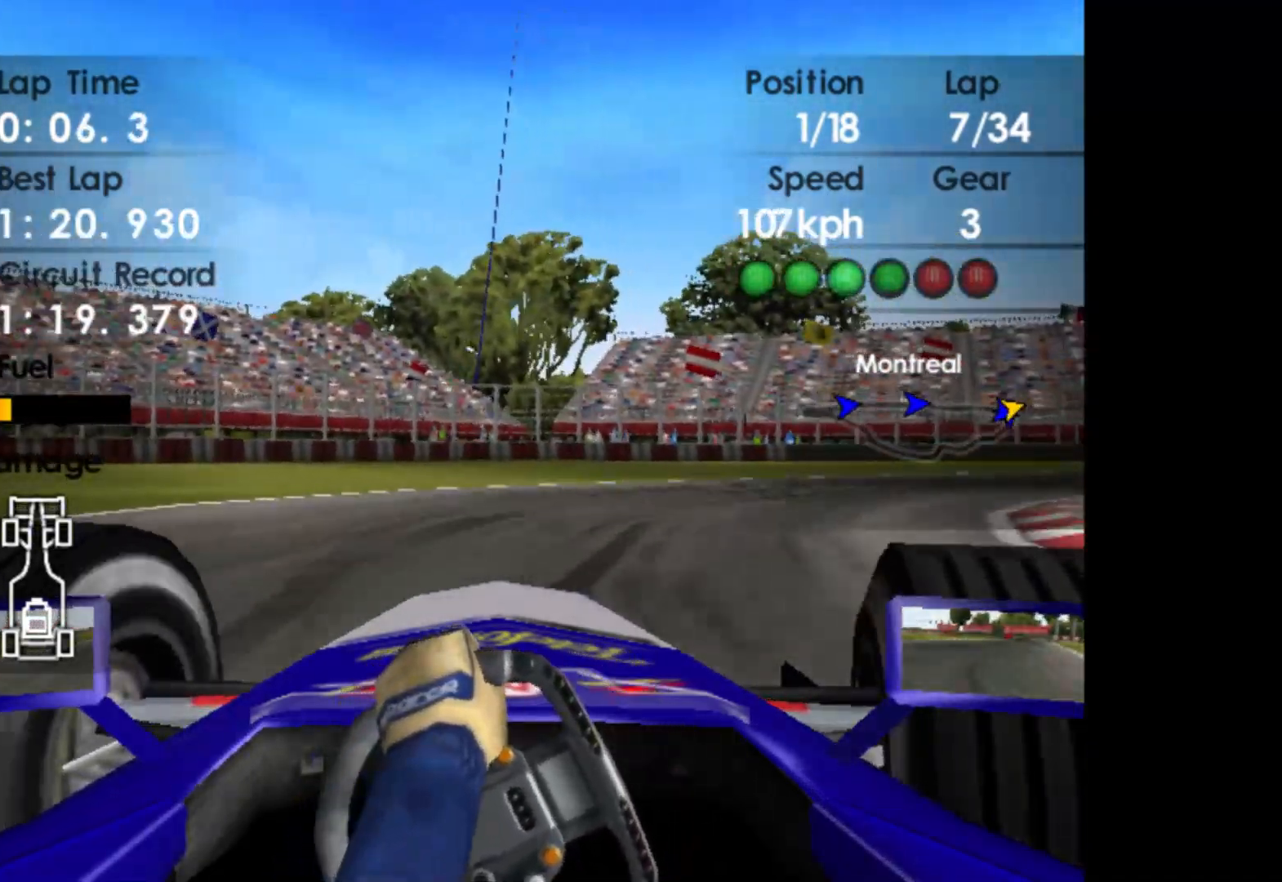
{"buttons": [], "left_stick": "right", "events": [[117, "X", "down"], [283, "X", "up"]]}
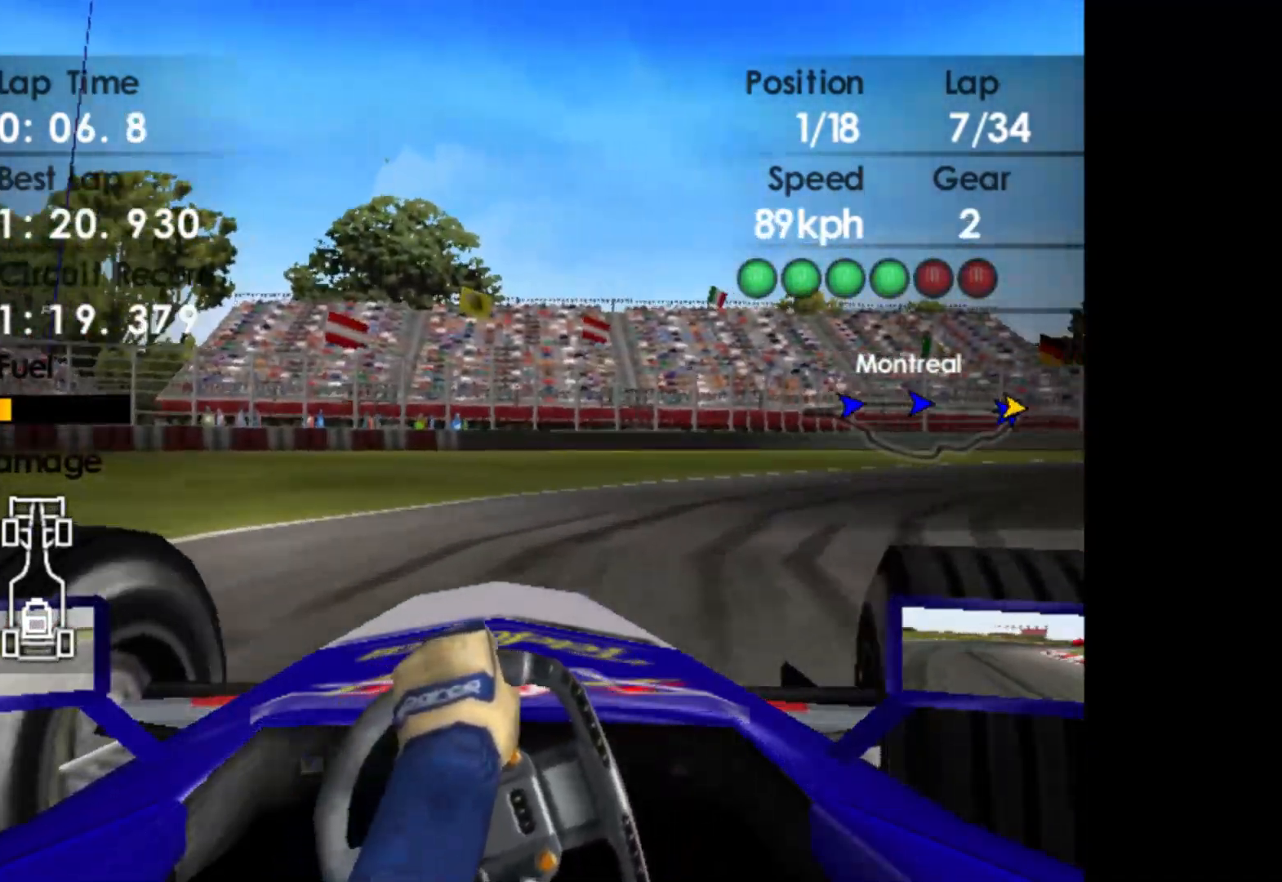
{"buttons": ["R2"], "left_stick": "right", "events": [[300, "R2", "down"]]}
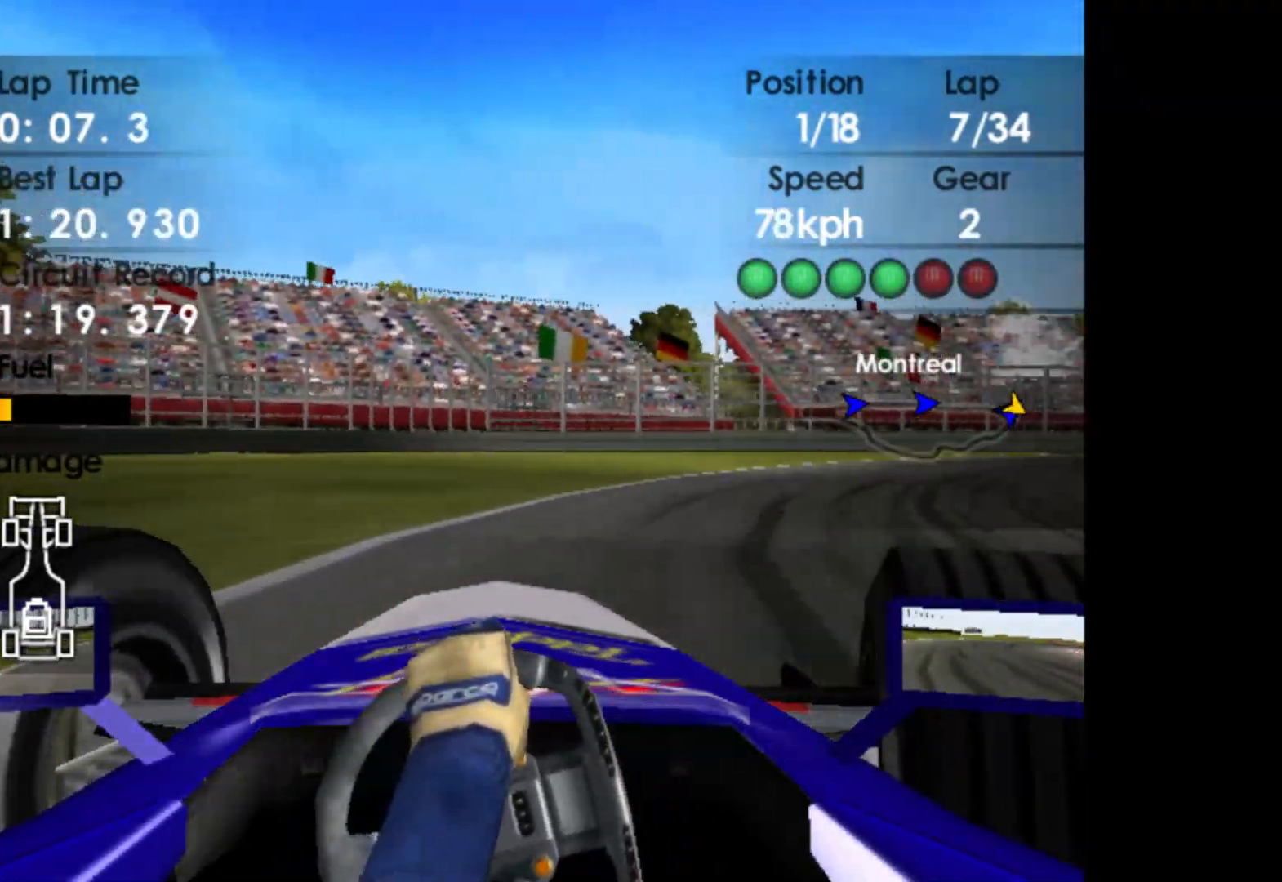
{"buttons": ["R2"], "left_stick": "right", "events": []}
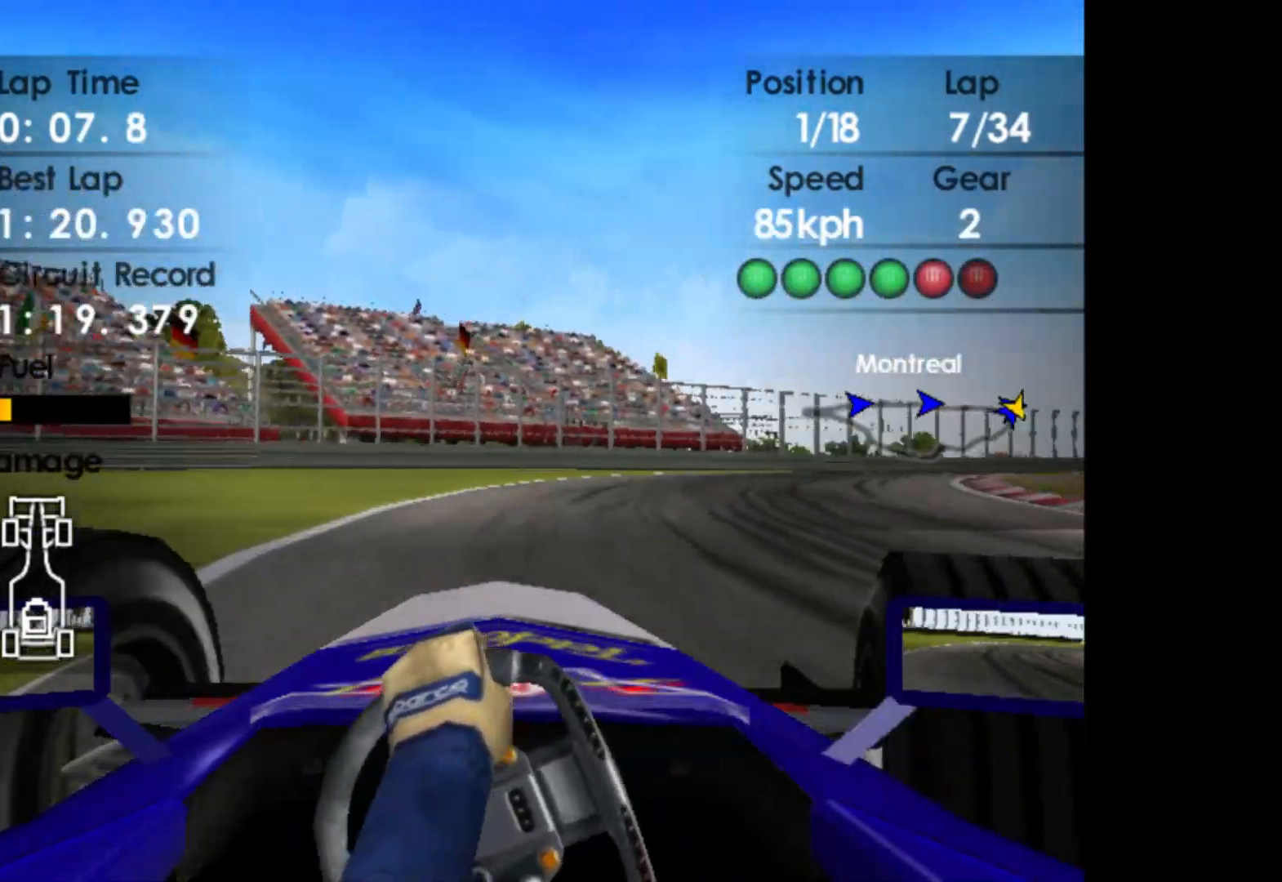
{"buttons": ["R2"], "left_stick": "right", "events": [[300, "A", "down"], [417, "A", "up"]]}
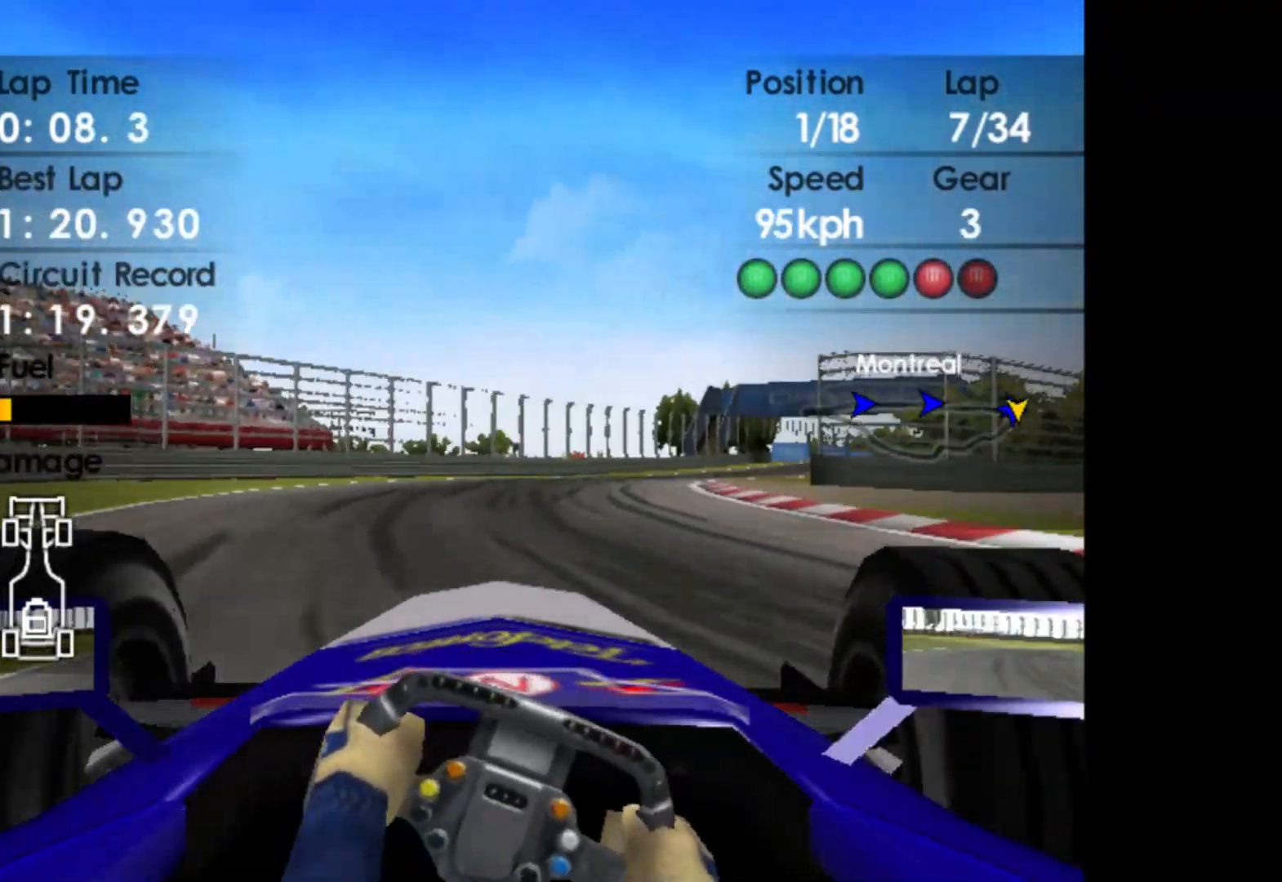
{"buttons": ["R2"], "left_stick": "right", "events": []}
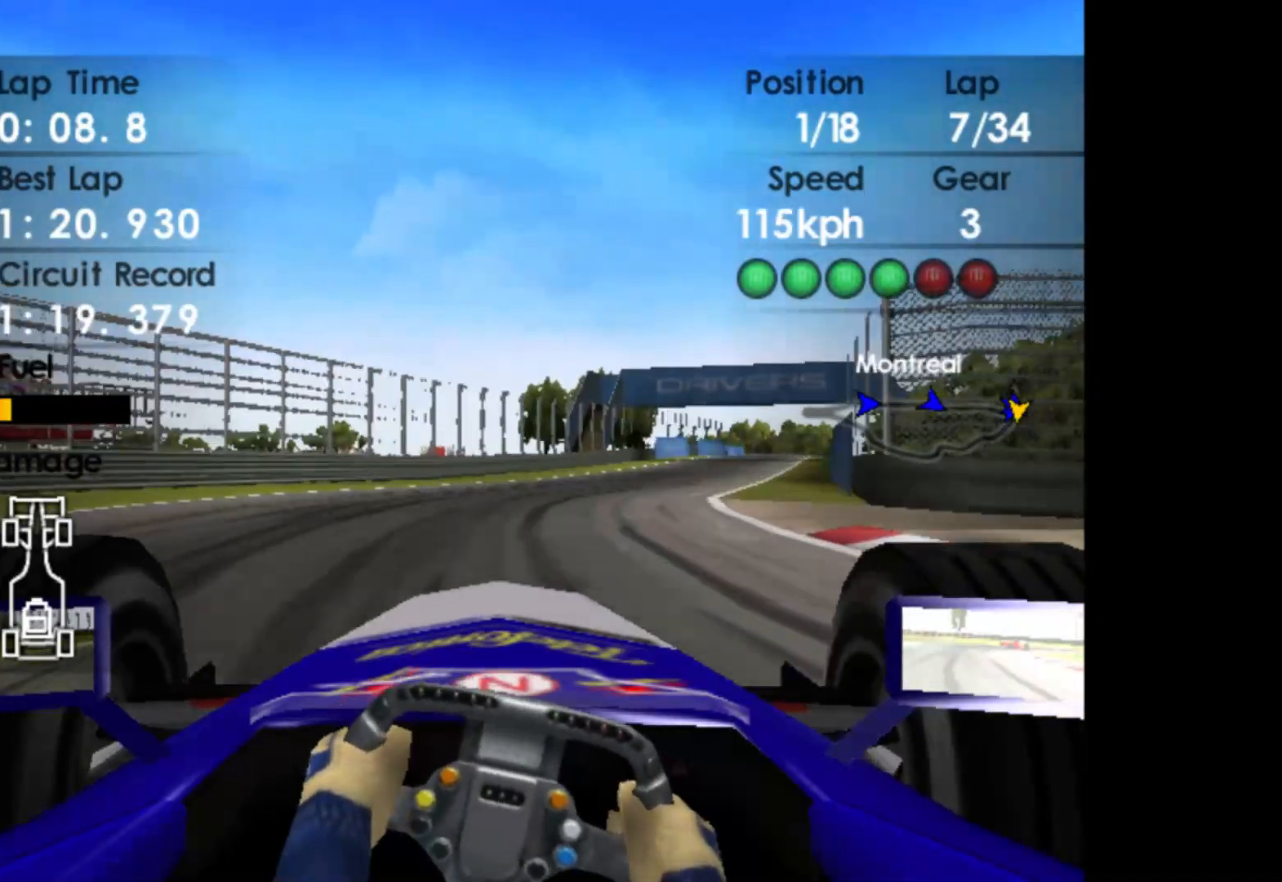
{"buttons": ["R2"], "left_stick": "right", "events": []}
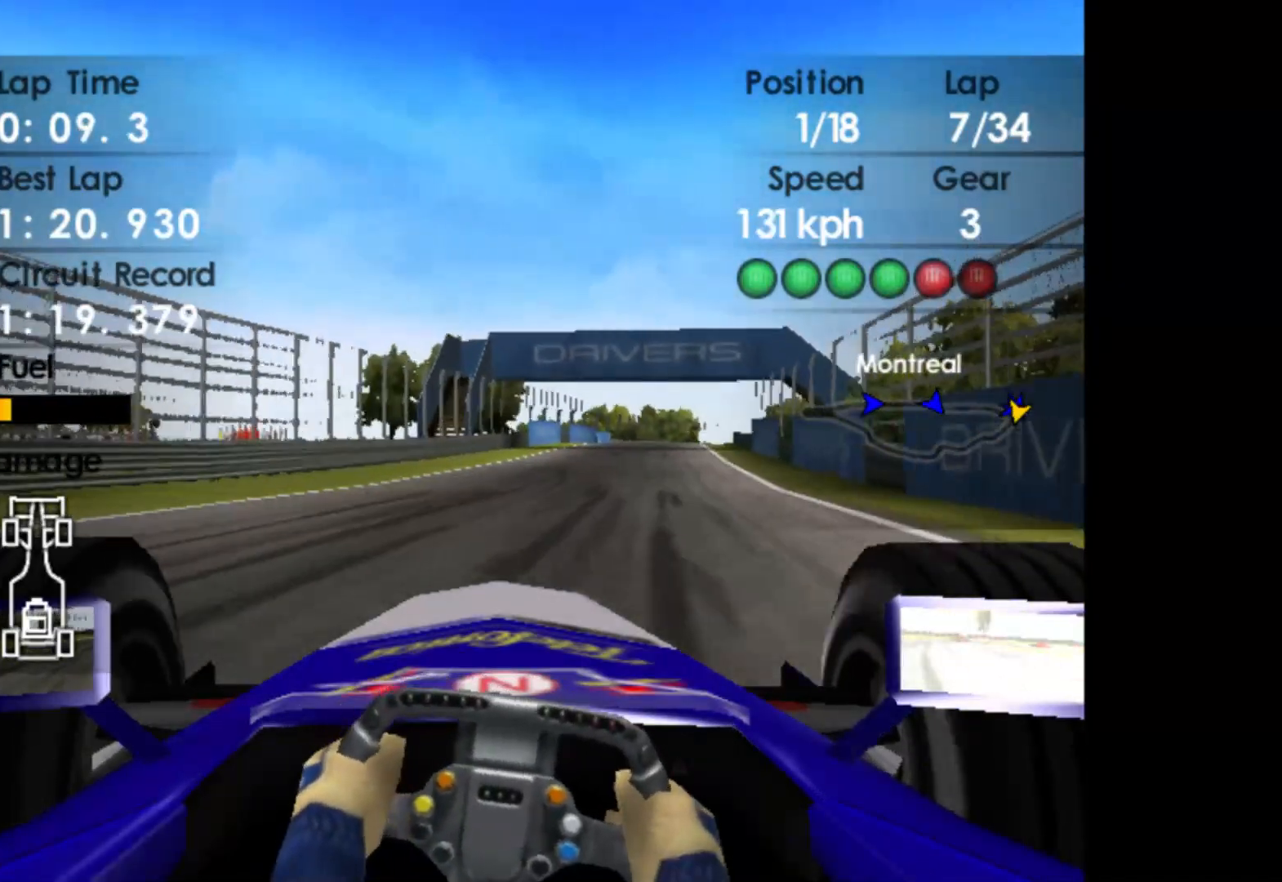
{"buttons": ["A", "R2"], "left_stick": "right", "events": [[483, "A", "down"]]}
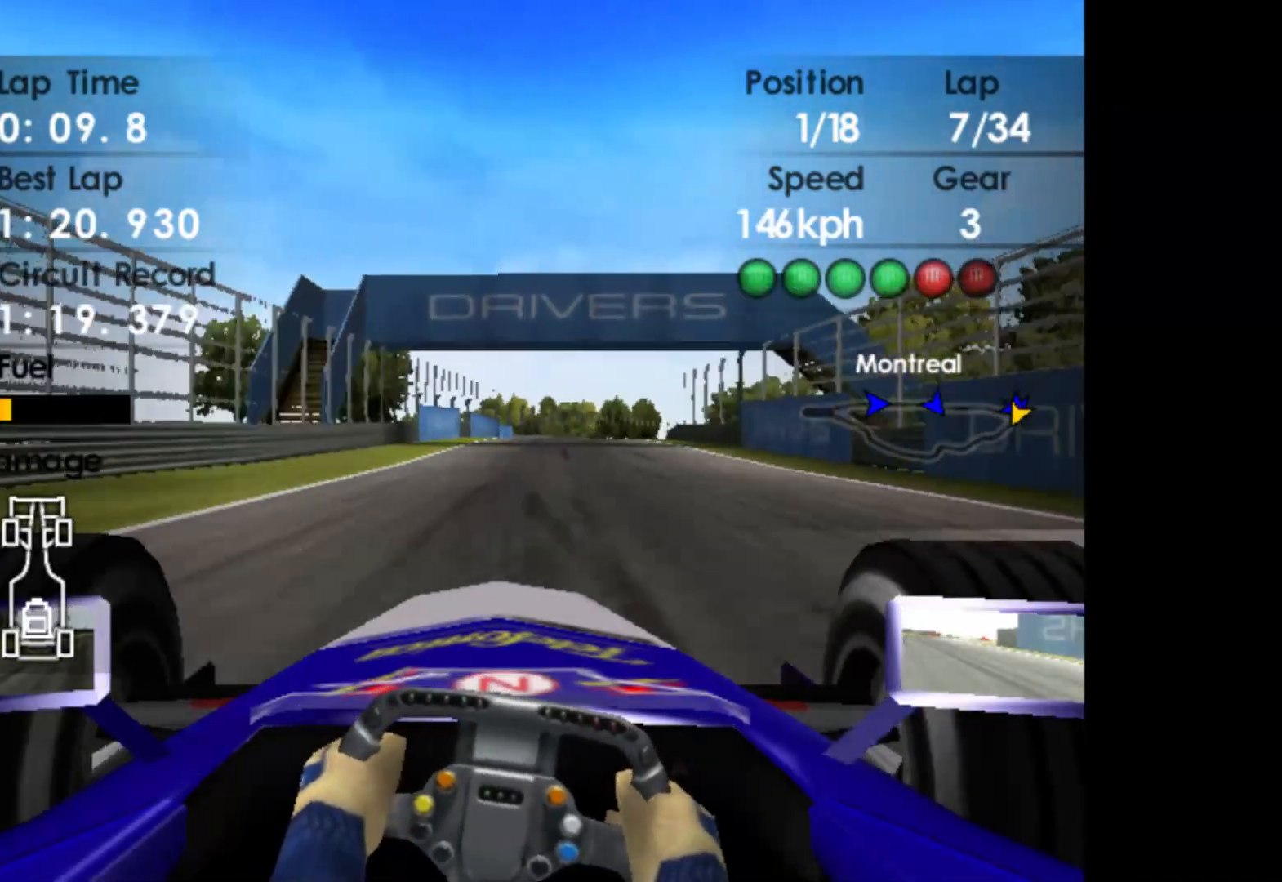
{"buttons": ["R2"], "left_stick": "center", "events": [[100, "A", "up"], [150, "left_stick", "center"]]}
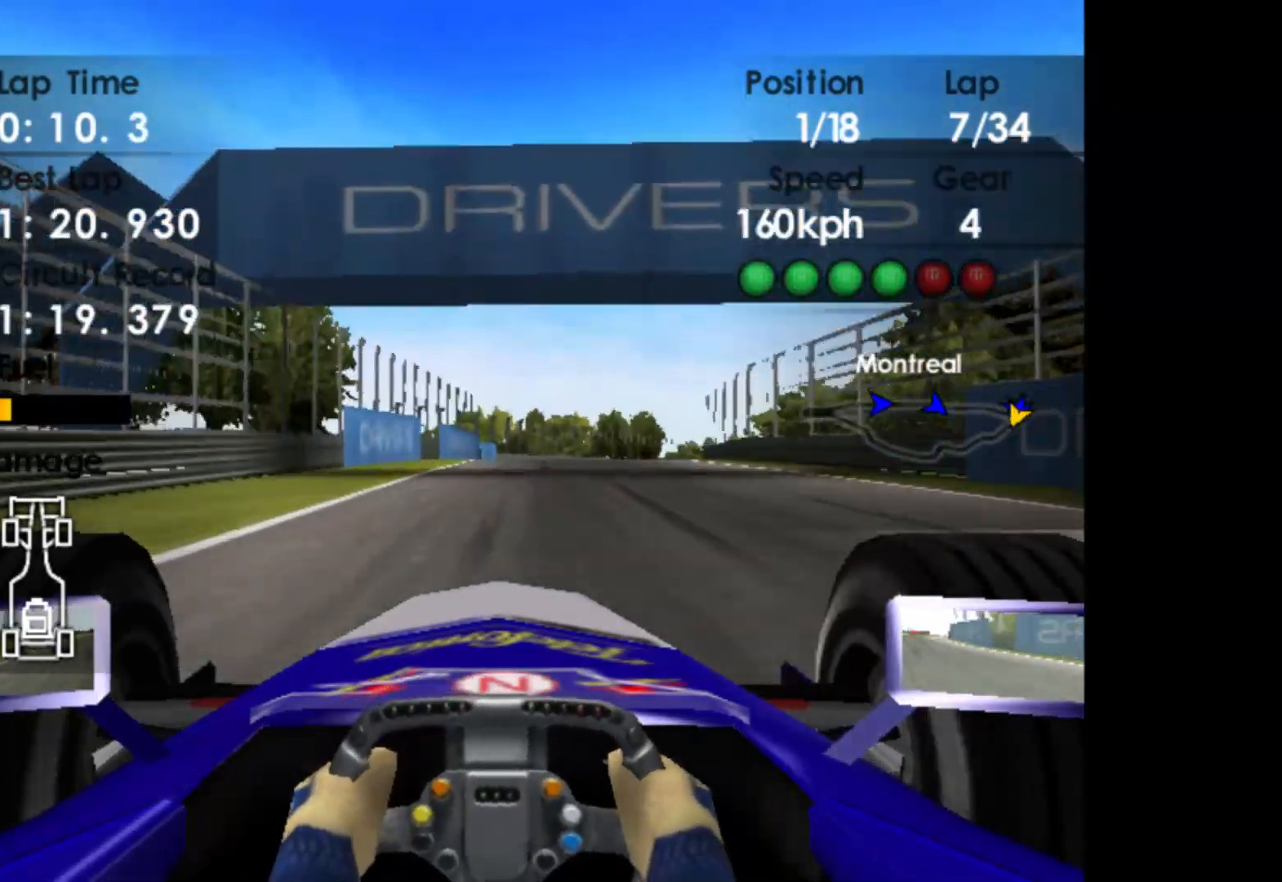
{"buttons": ["R2"], "left_stick": "right", "events": [[150, "left_stick", "right"]]}
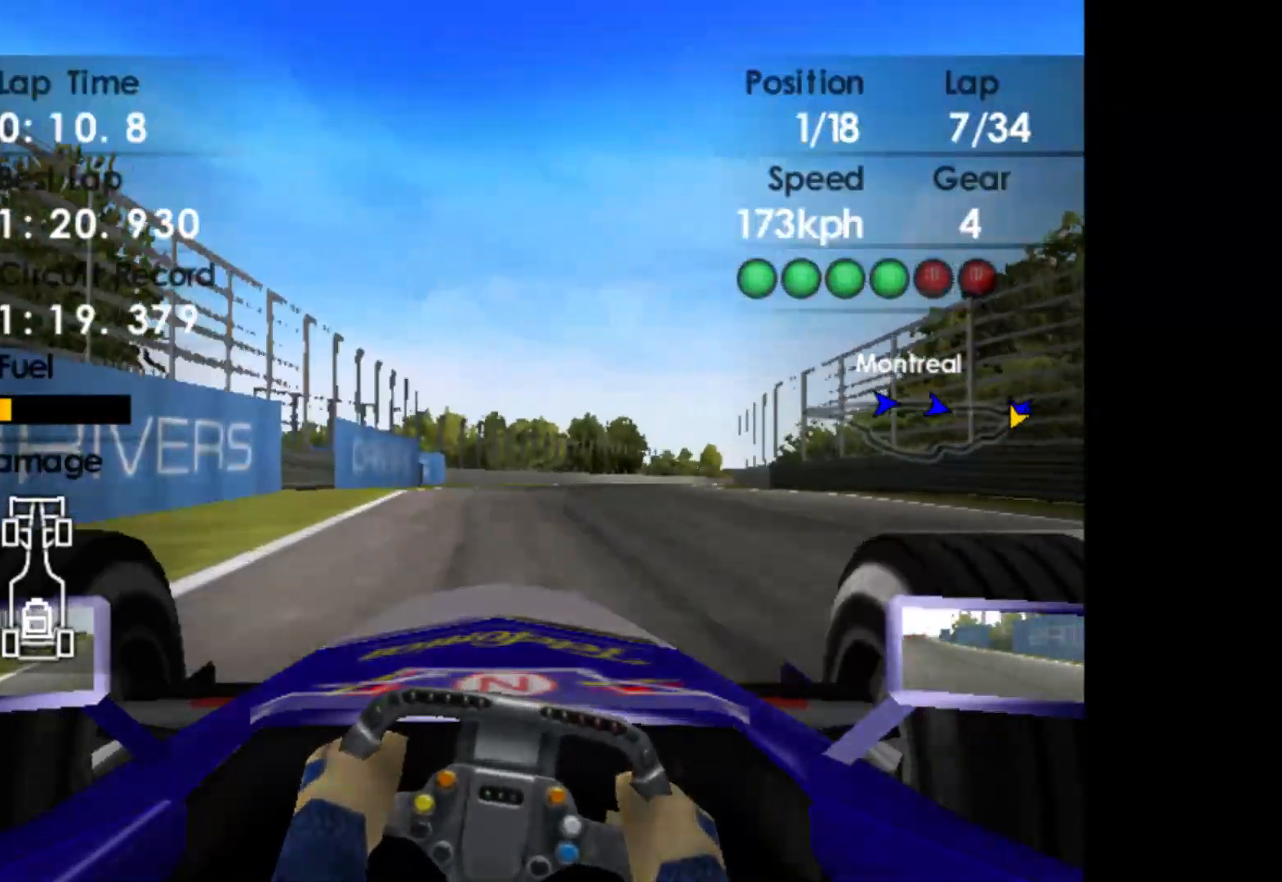
{"buttons": ["R2"], "left_stick": "right", "events": []}
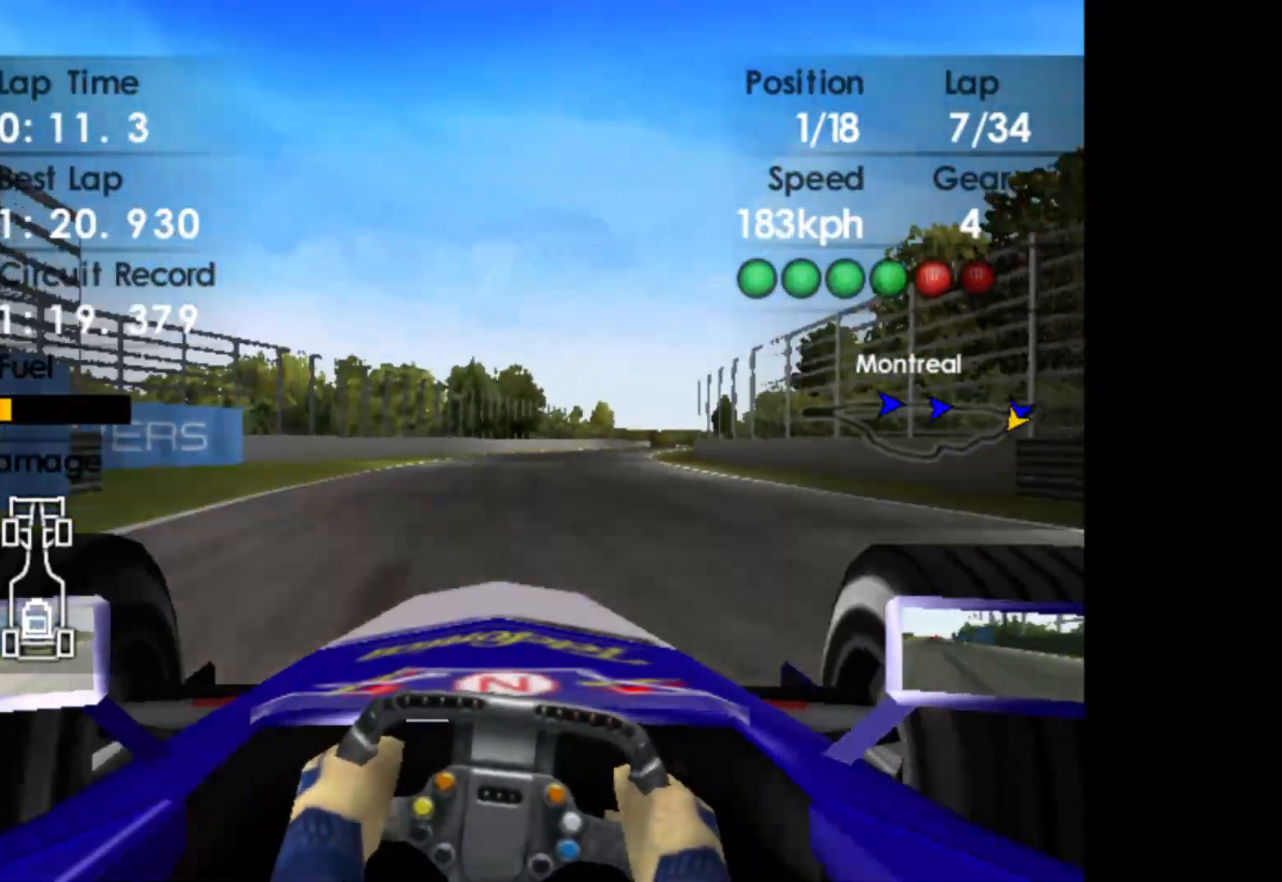
{"buttons": ["R2"], "left_stick": "right", "events": []}
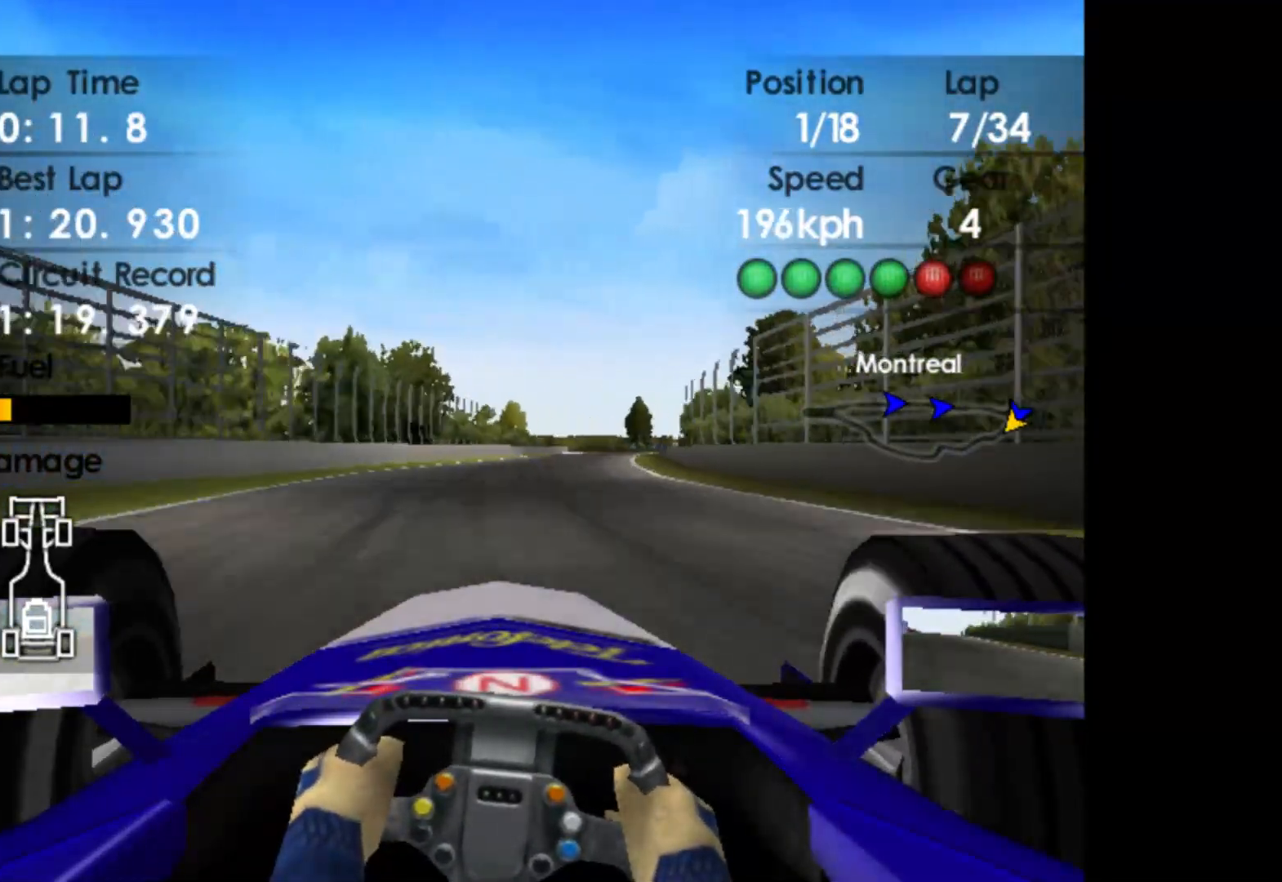
{"buttons": ["R2"], "left_stick": "right", "events": []}
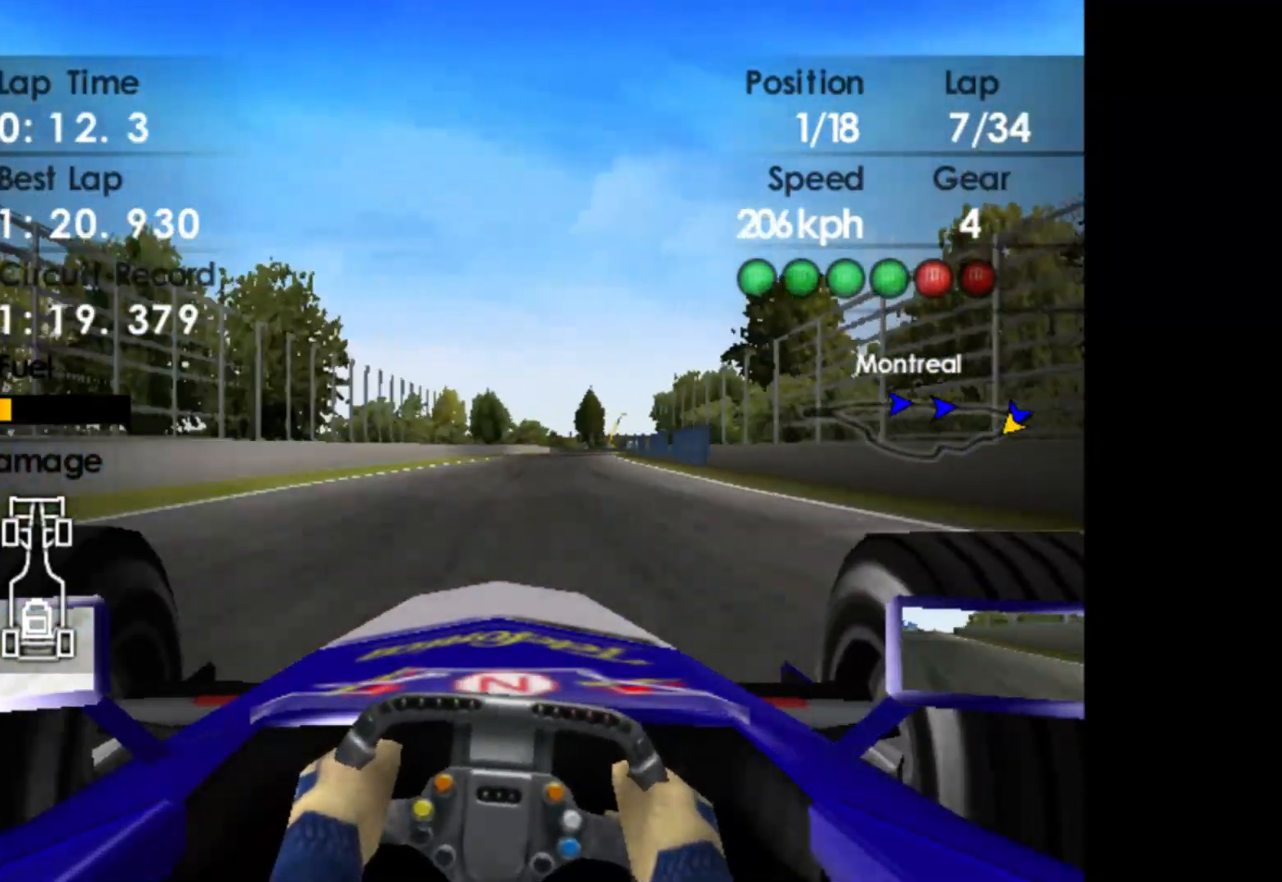
{"buttons": ["R2"], "left_stick": "center", "events": [[117, "A", "down"], [217, "A", "up"], [317, "left_stick", "center"]]}
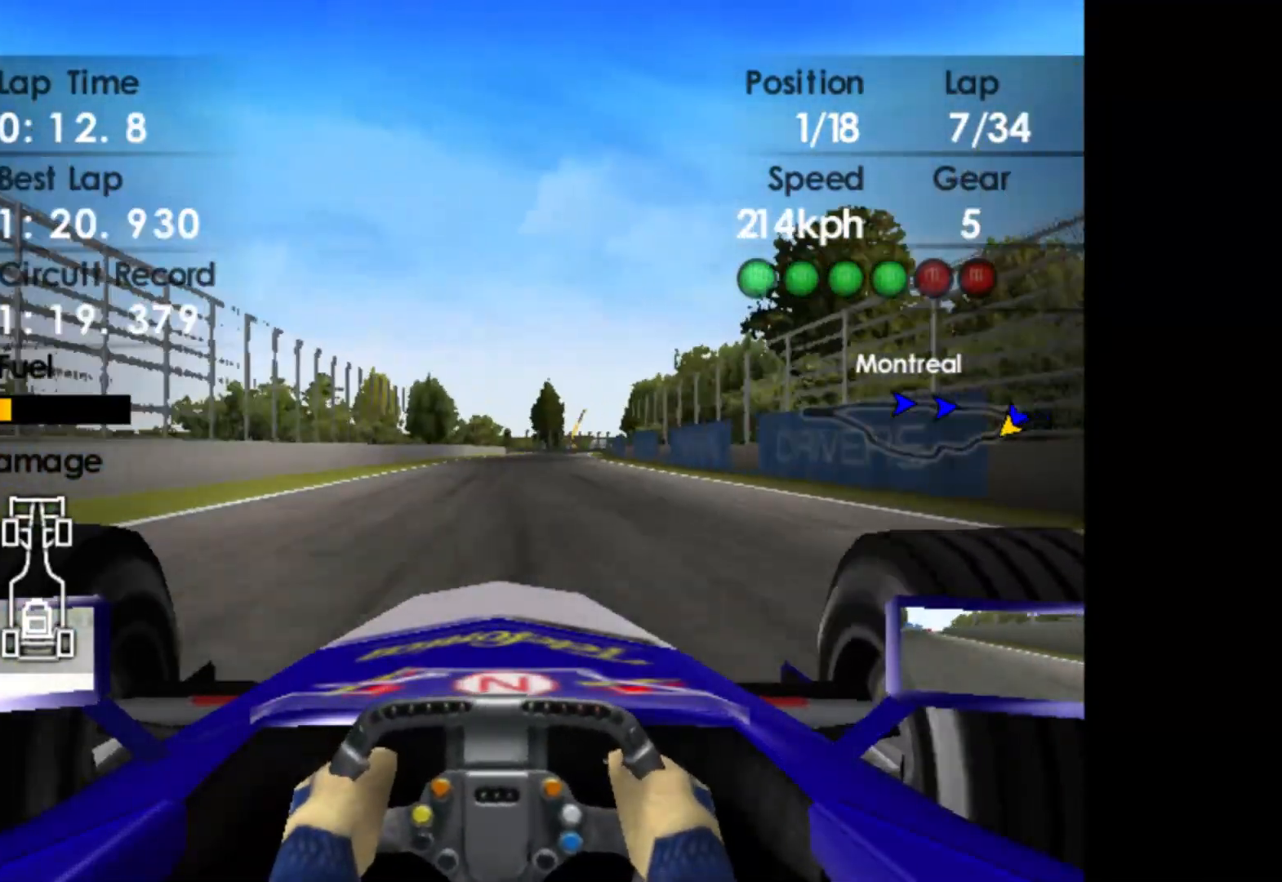
{"buttons": ["R2"], "left_stick": "center", "events": []}
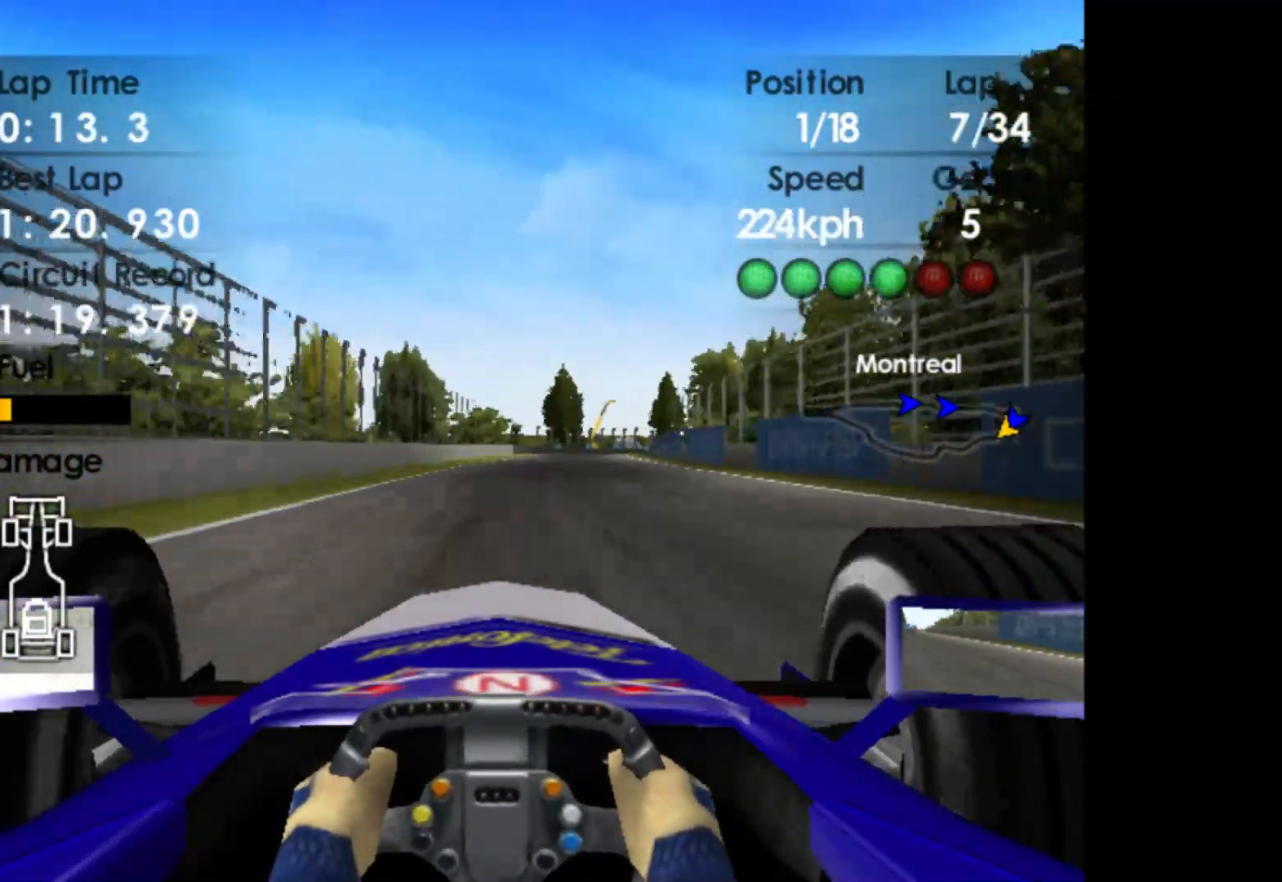
{"buttons": ["R2"], "left_stick": "right", "events": [[100, "left_stick", "right"]]}
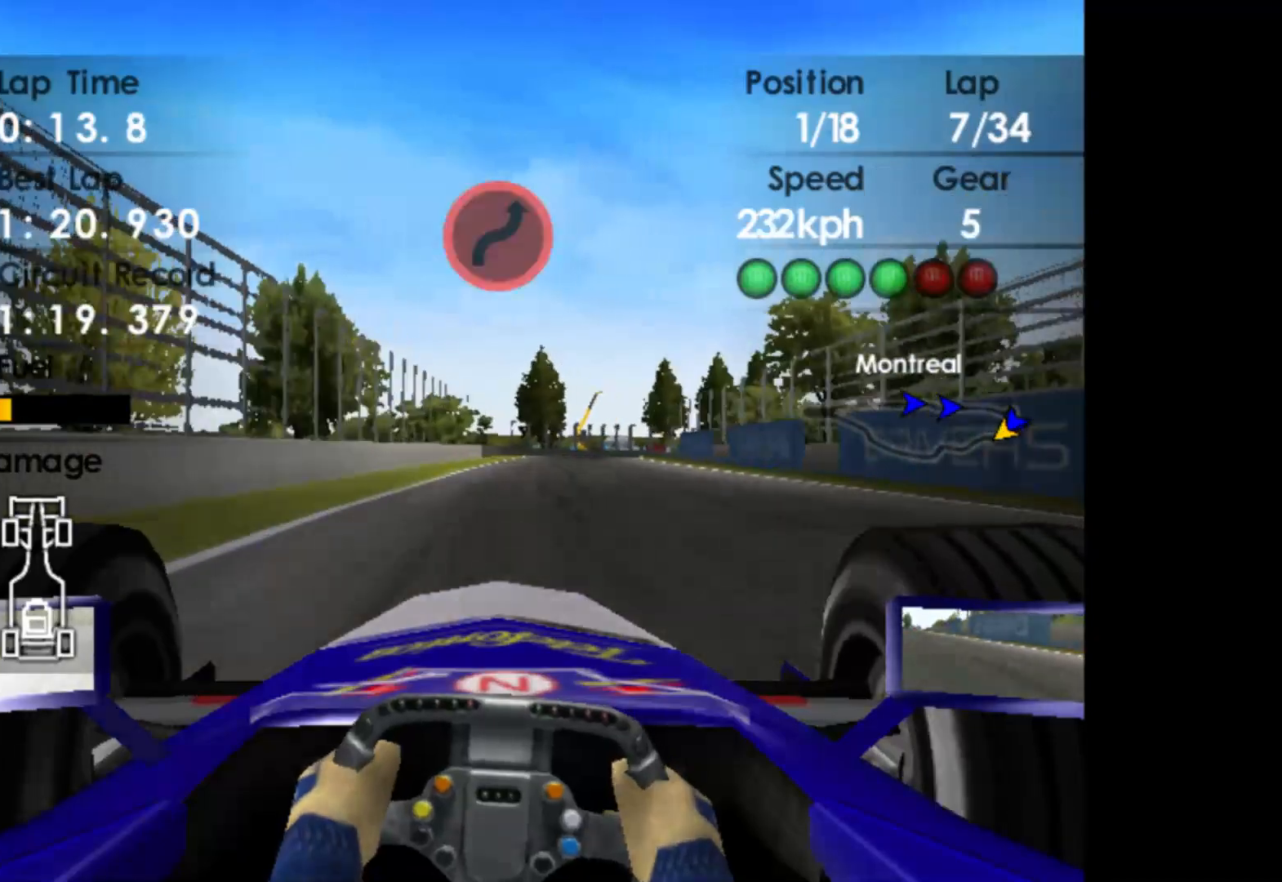
{"buttons": ["L2"], "left_stick": "right", "events": [[250, "L2", "down"], [250, "R2", "up"]]}
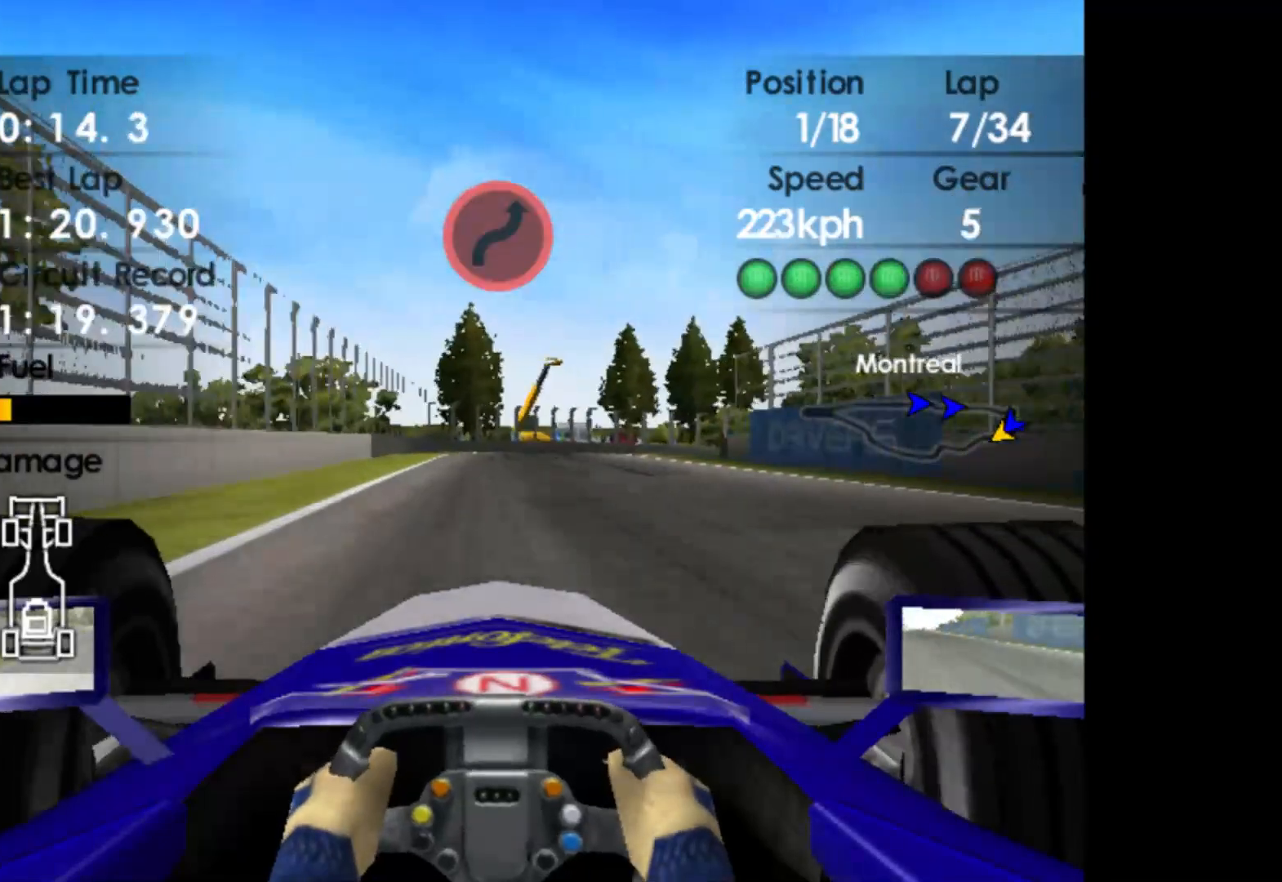
{"buttons": ["L2"], "left_stick": "right", "events": [[100, "X", "down"], [183, "X", "up"], [417, "X", "down"], [467, "X", "up"]]}